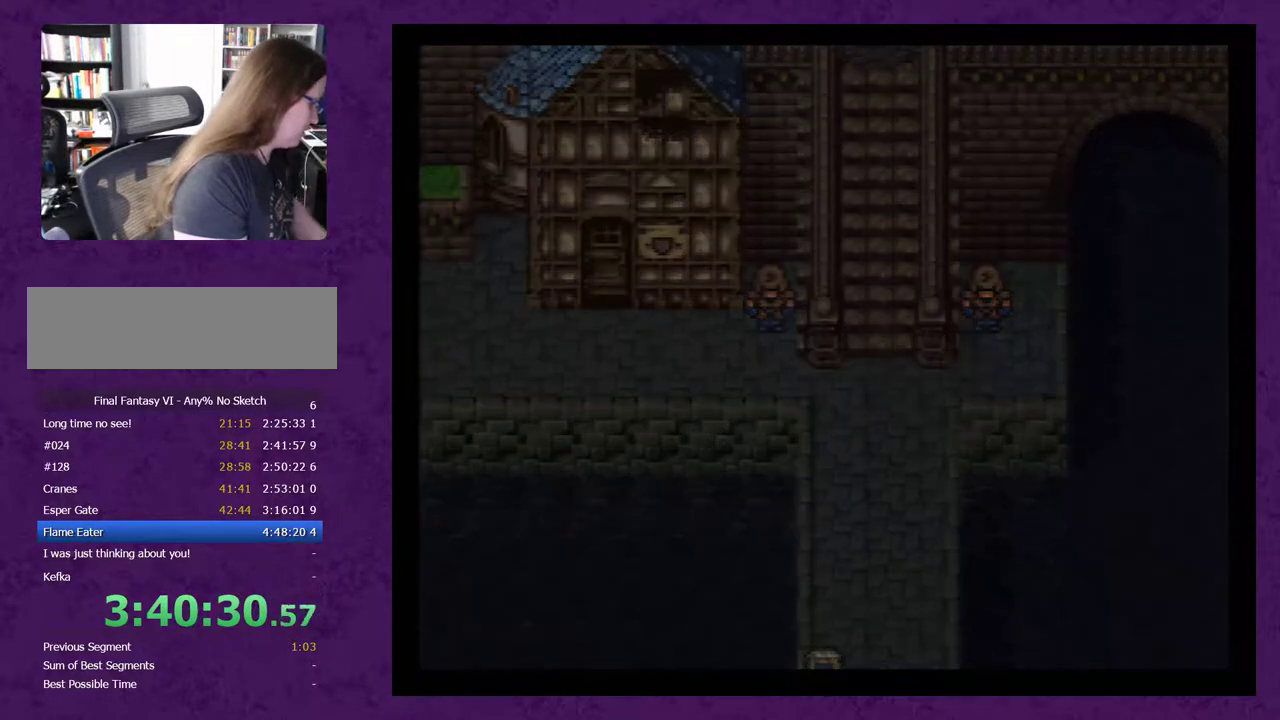
Gameplay with a controller (Nintendo layout); each line is a JSON object with the inputs held at the frame after it. "events" lists button and stick changes between this image and that frame as [ms after this image, input, new state], when the widget could be followed in between. Not read: L3 R3.
{"buttons": ["DPAD_DOWN"], "events": []}
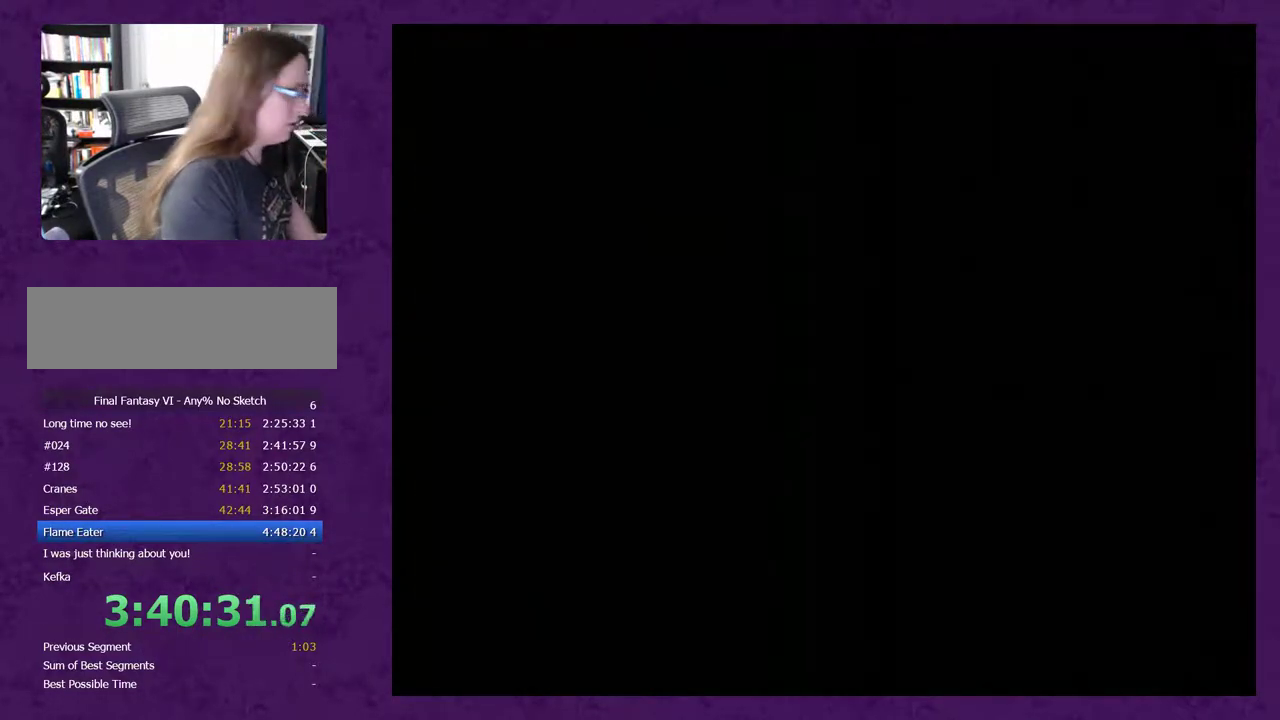
{"buttons": ["DPAD_DOWN"], "events": [[33, "DPAD_DOWN", "up"], [467, "DPAD_DOWN", "down"]]}
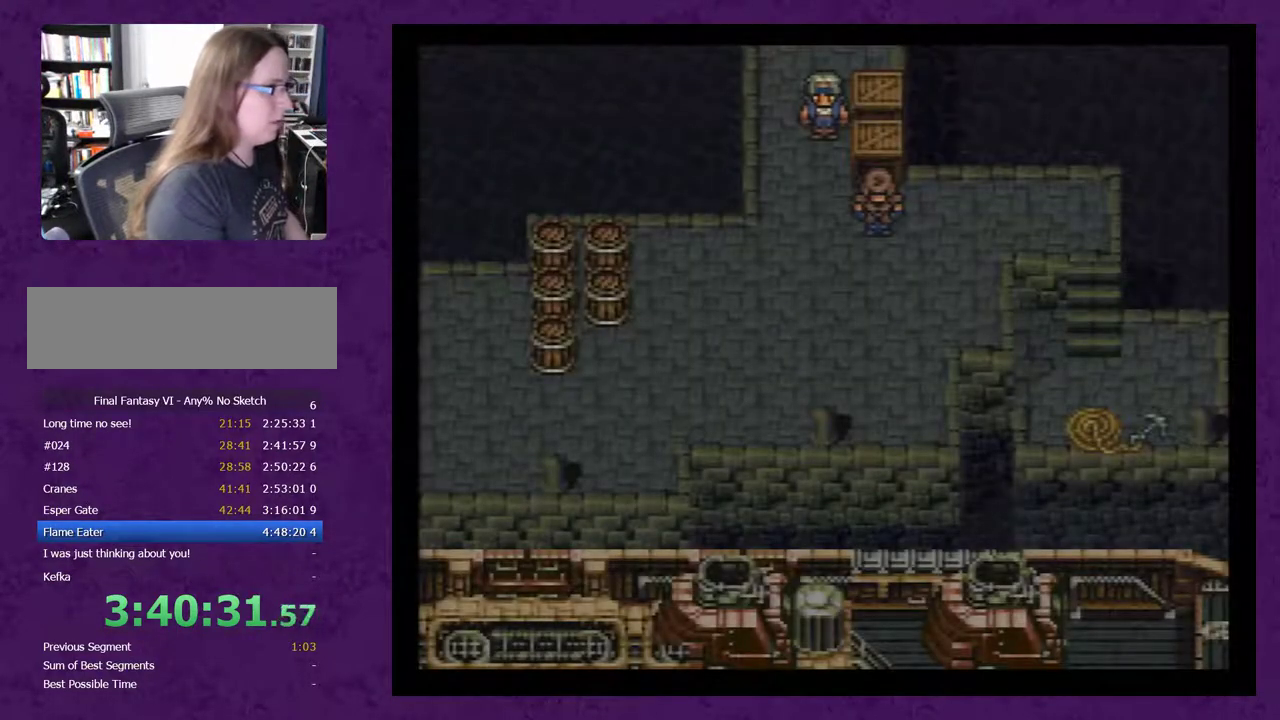
{"buttons": [], "events": [[100, "DPAD_DOWN", "up"], [117, "DPAD_RIGHT", "down"], [183, "A", "down"], [217, "DPAD_RIGHT", "up"], [317, "A", "up"]]}
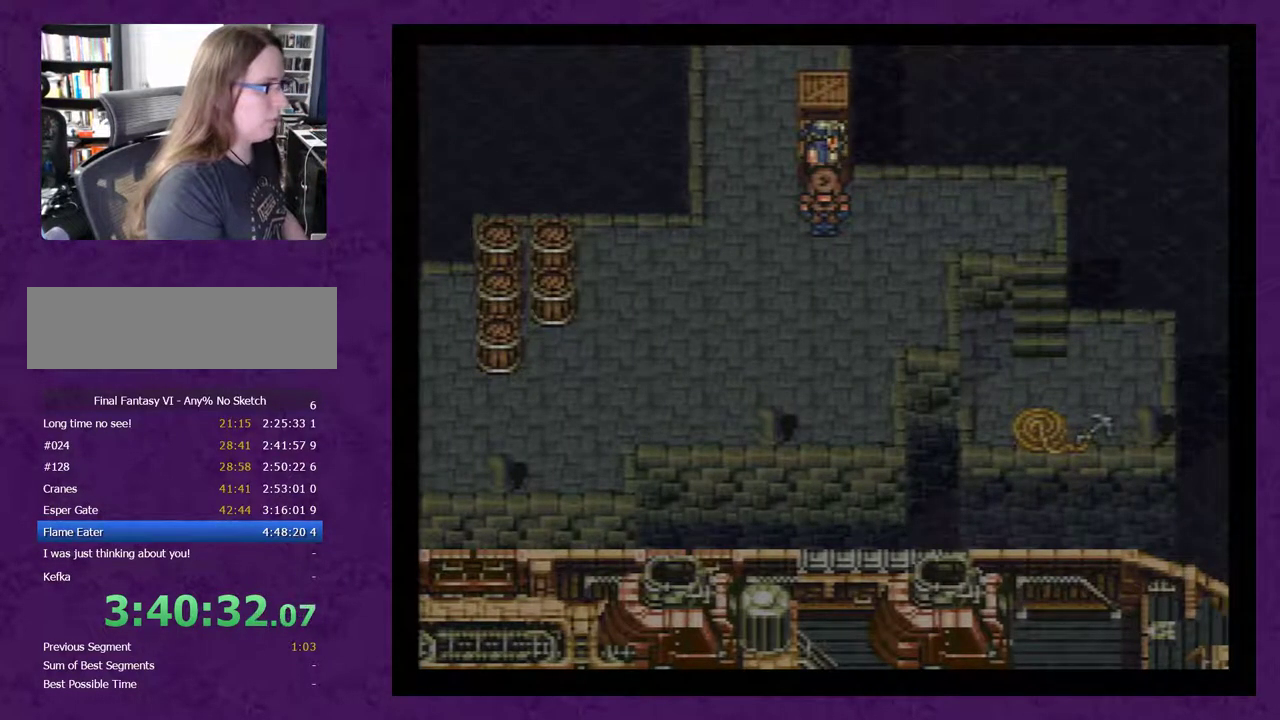
{"buttons": [], "events": [[83, "DPAD_UP", "down"], [217, "A", "down"], [217, "DPAD_UP", "up"], [300, "A", "up"]]}
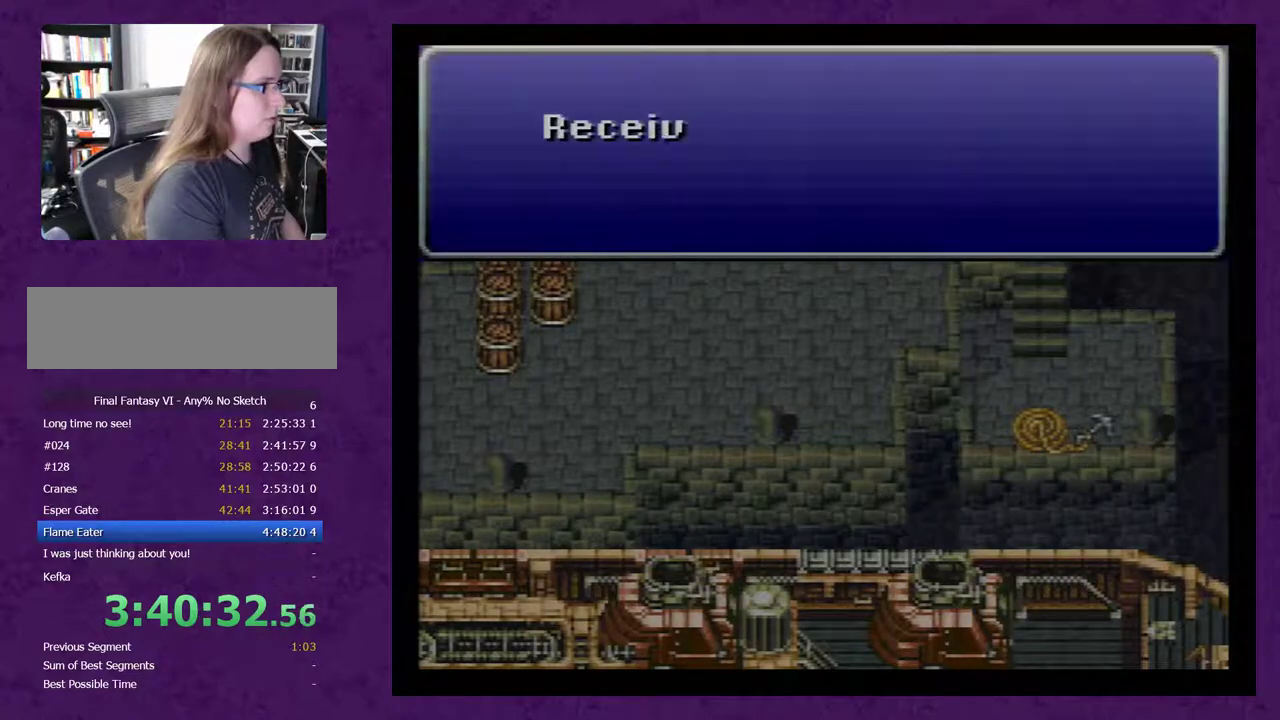
{"buttons": ["DPAD_LEFT"], "events": [[200, "A", "down"], [267, "DPAD_LEFT", "down"], [300, "A", "up"], [367, "A", "down"], [450, "A", "up"]]}
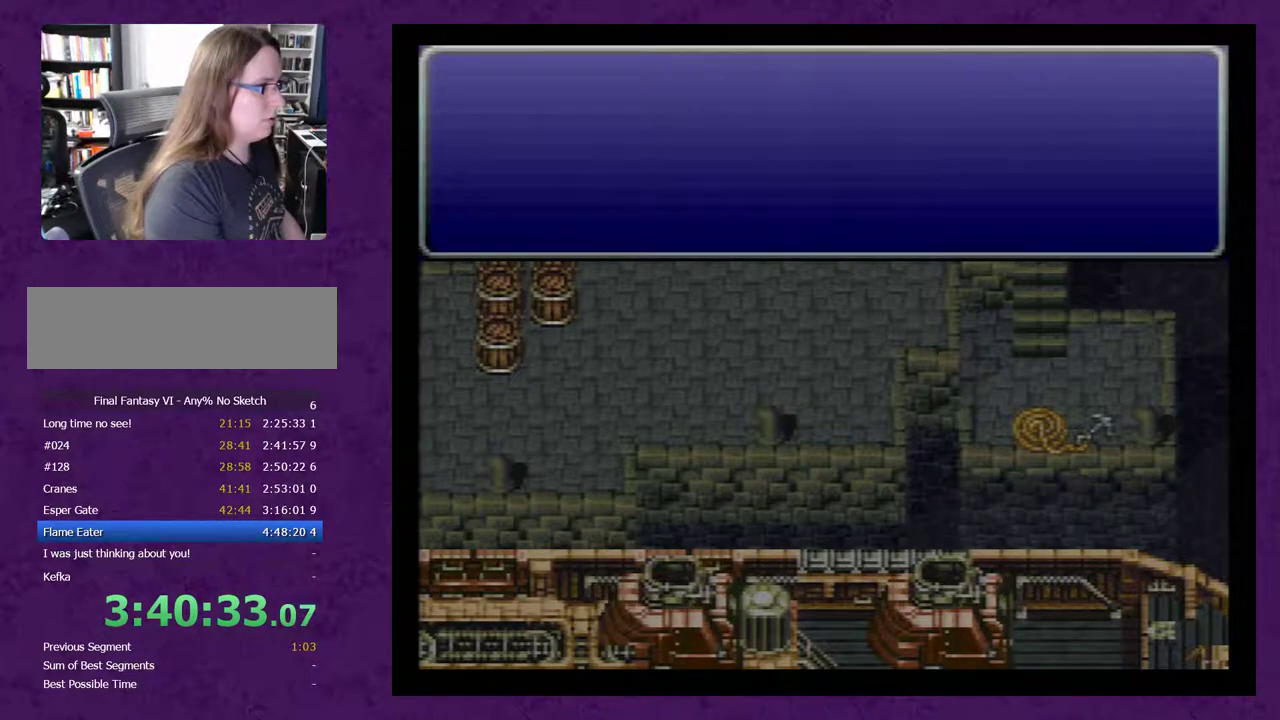
{"buttons": ["DPAD_DOWN"], "events": [[417, "DPAD_LEFT", "up"], [450, "DPAD_DOWN", "down"]]}
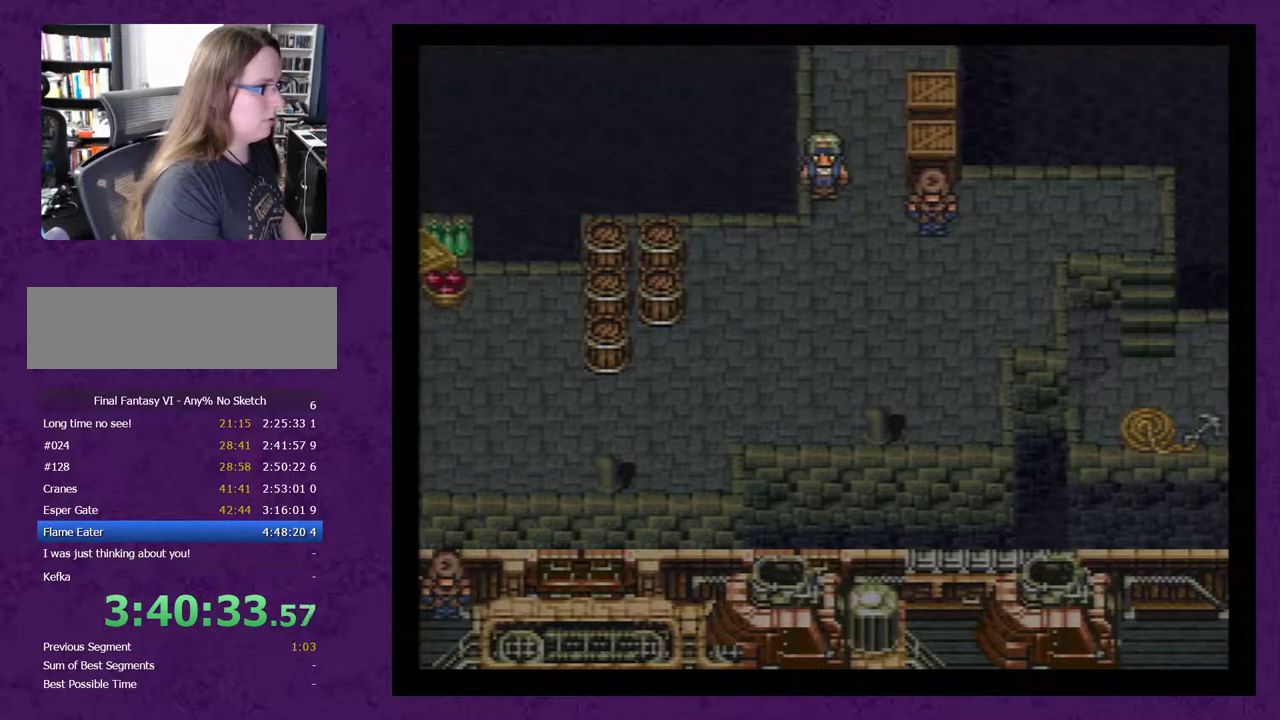
{"buttons": ["DPAD_DOWN"], "events": []}
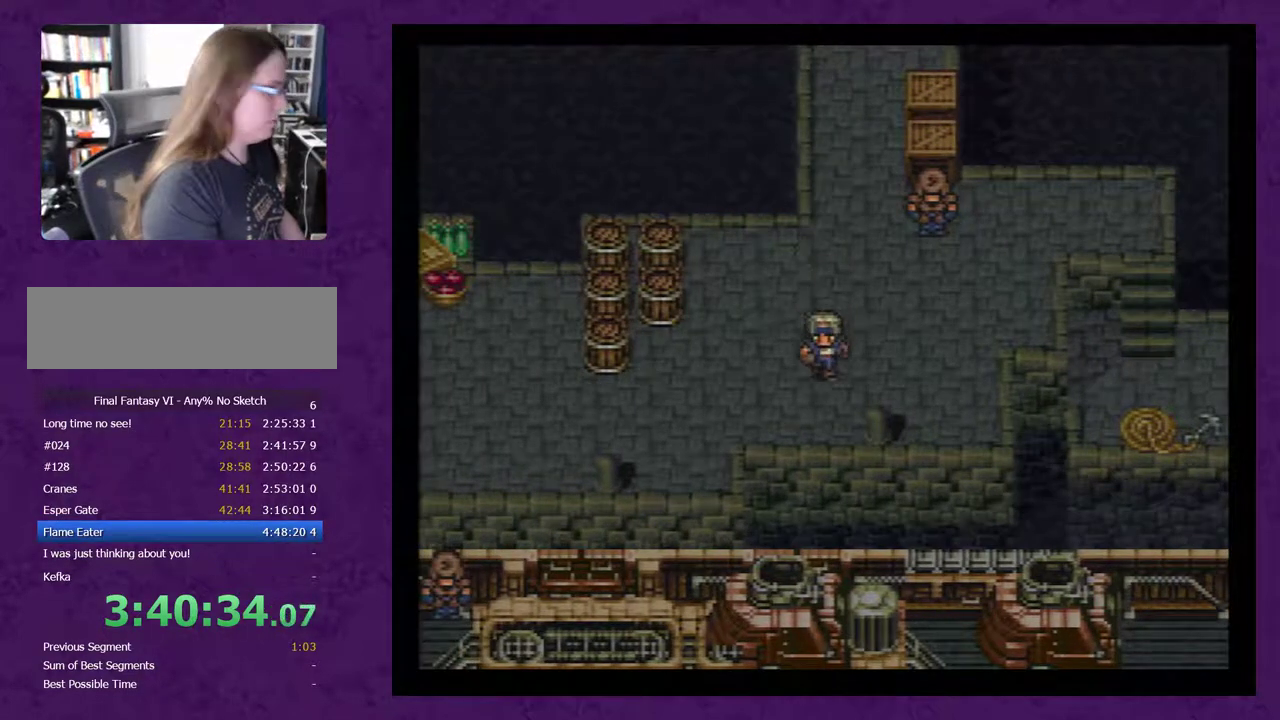
{"buttons": ["DPAD_LEFT"], "events": [[133, "DPAD_DOWN", "up"], [167, "DPAD_LEFT", "down"]]}
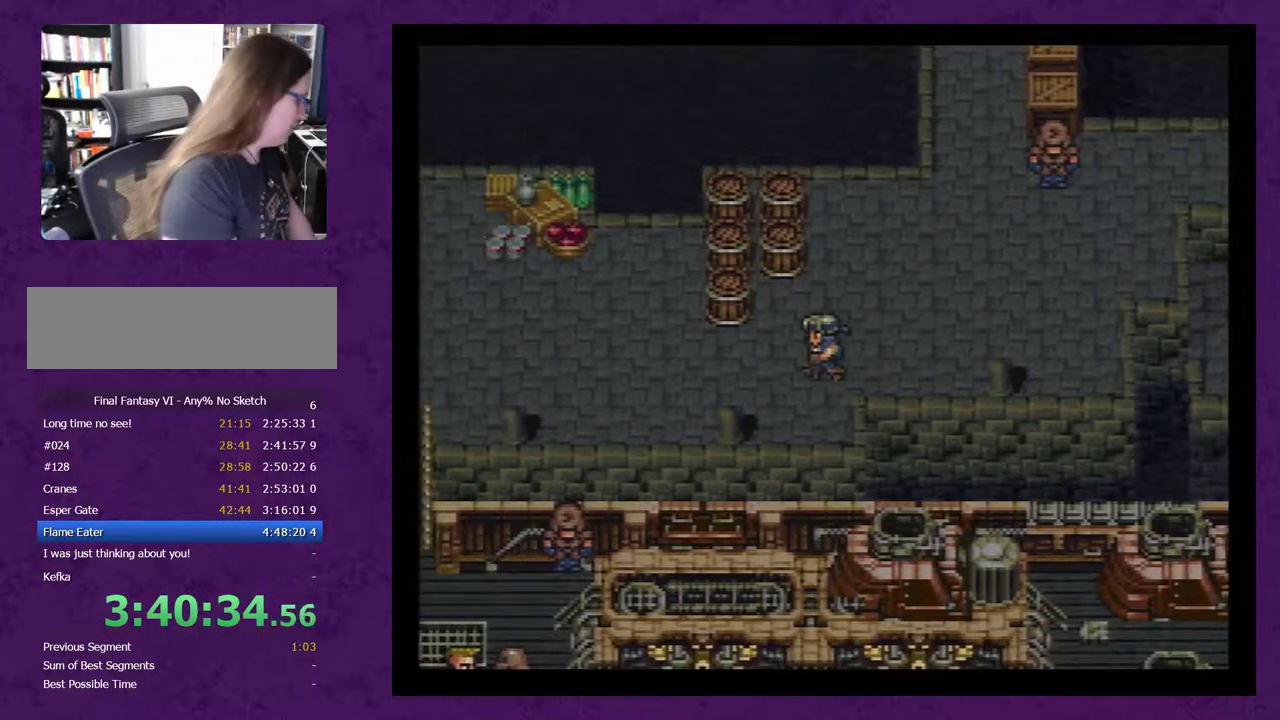
{"buttons": ["DPAD_LEFT"], "events": []}
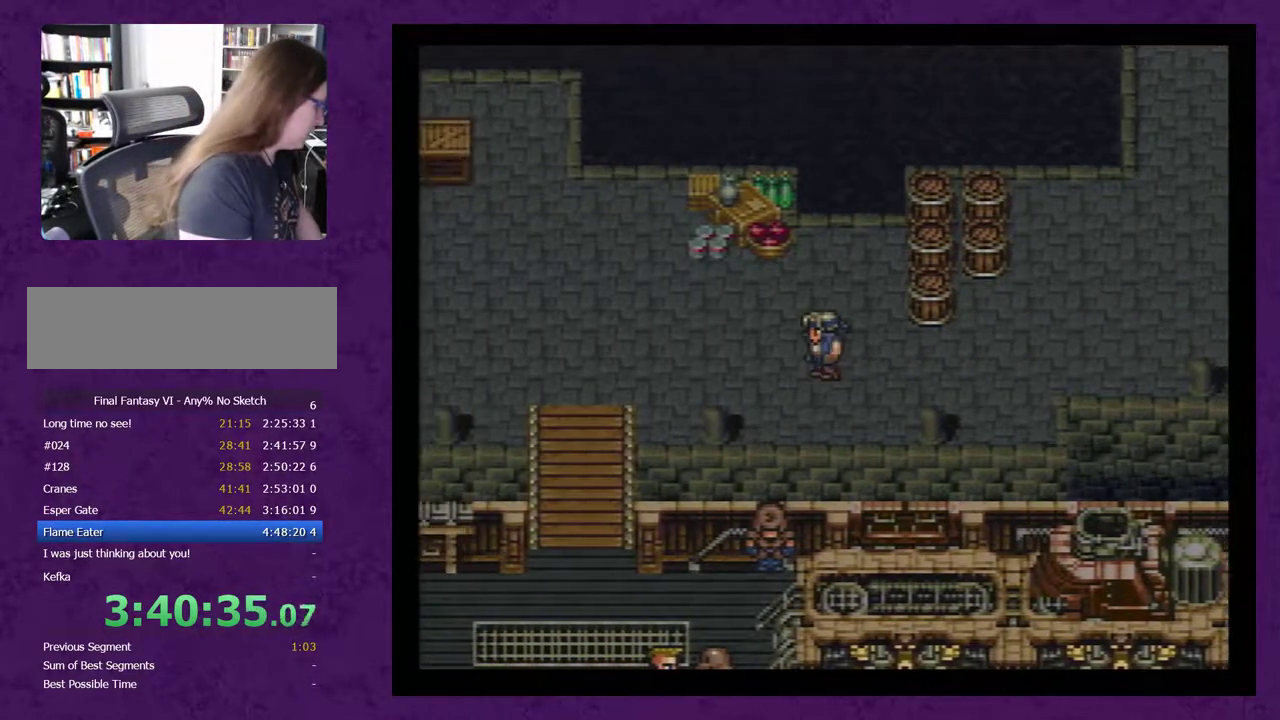
{"buttons": [], "events": [[283, "DPAD_LEFT", "up"]]}
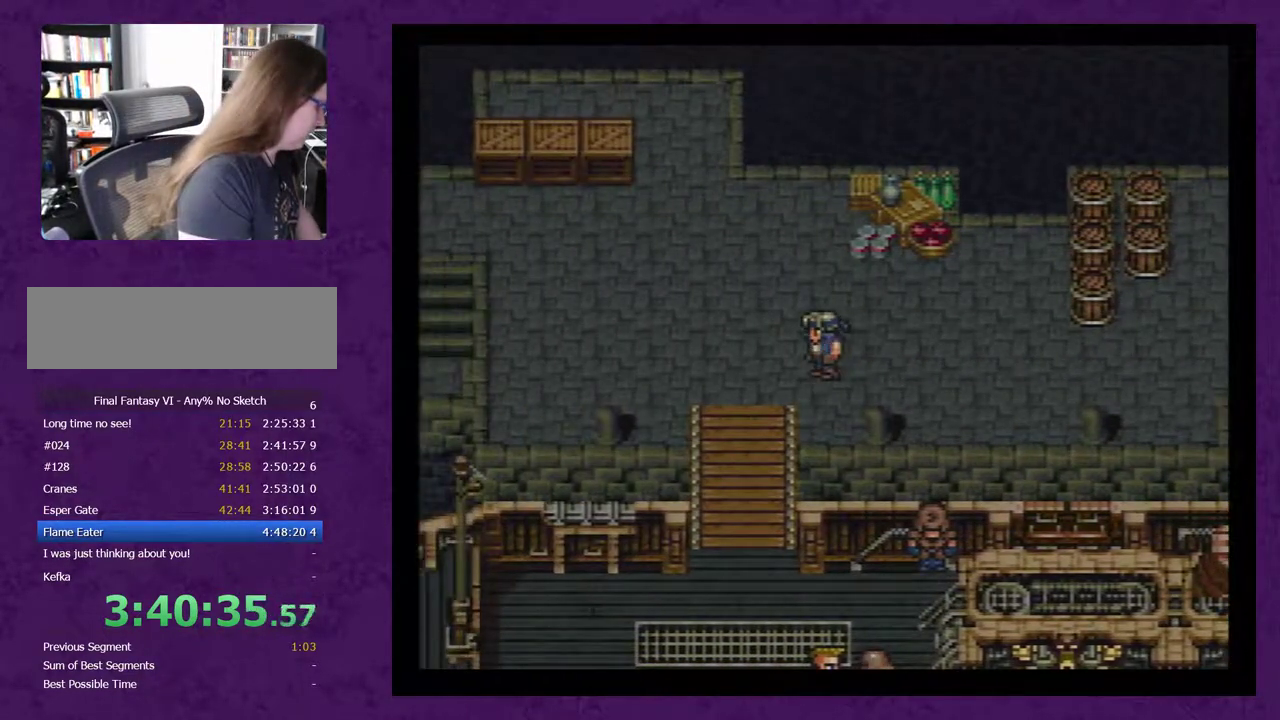
{"buttons": [], "events": []}
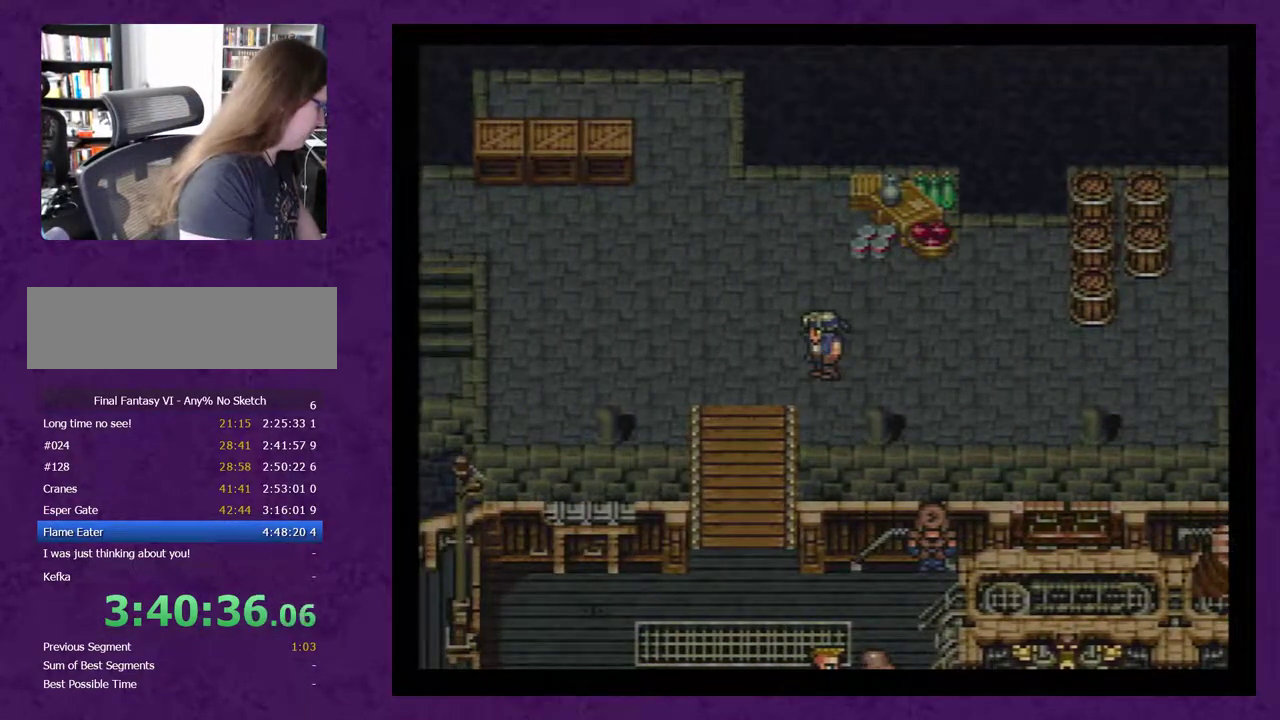
{"buttons": [], "events": []}
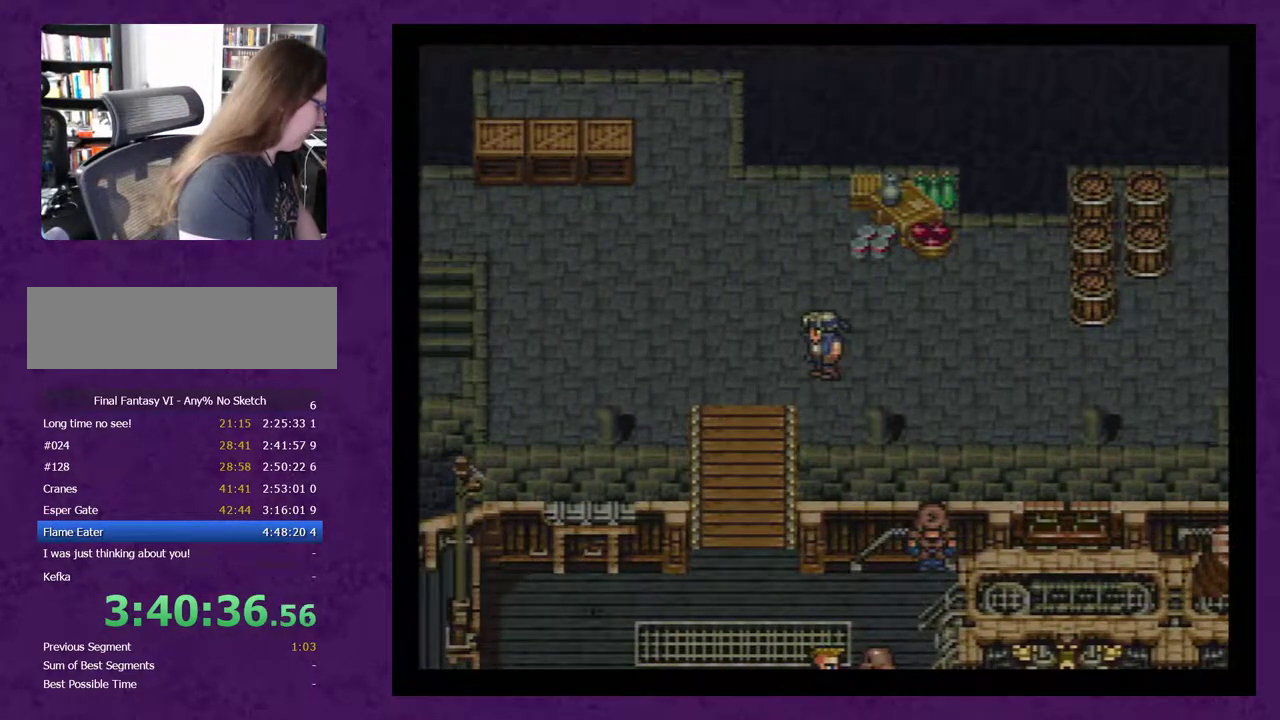
{"buttons": ["DPAD_LEFT"], "events": [[50, "DPAD_LEFT", "down"]]}
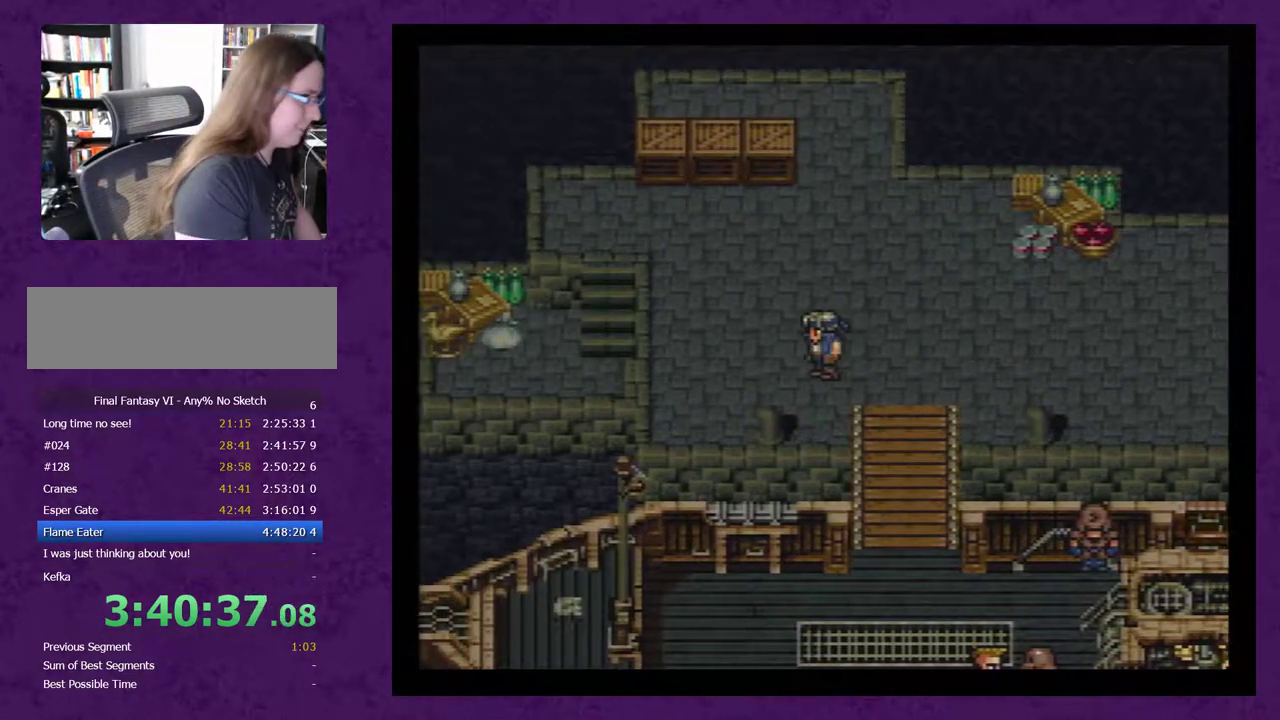
{"buttons": ["DPAD_DOWN"], "events": [[17, "DPAD_LEFT", "up"], [117, "DPAD_RIGHT", "down"], [400, "DPAD_DOWN", "down"], [400, "DPAD_RIGHT", "up"]]}
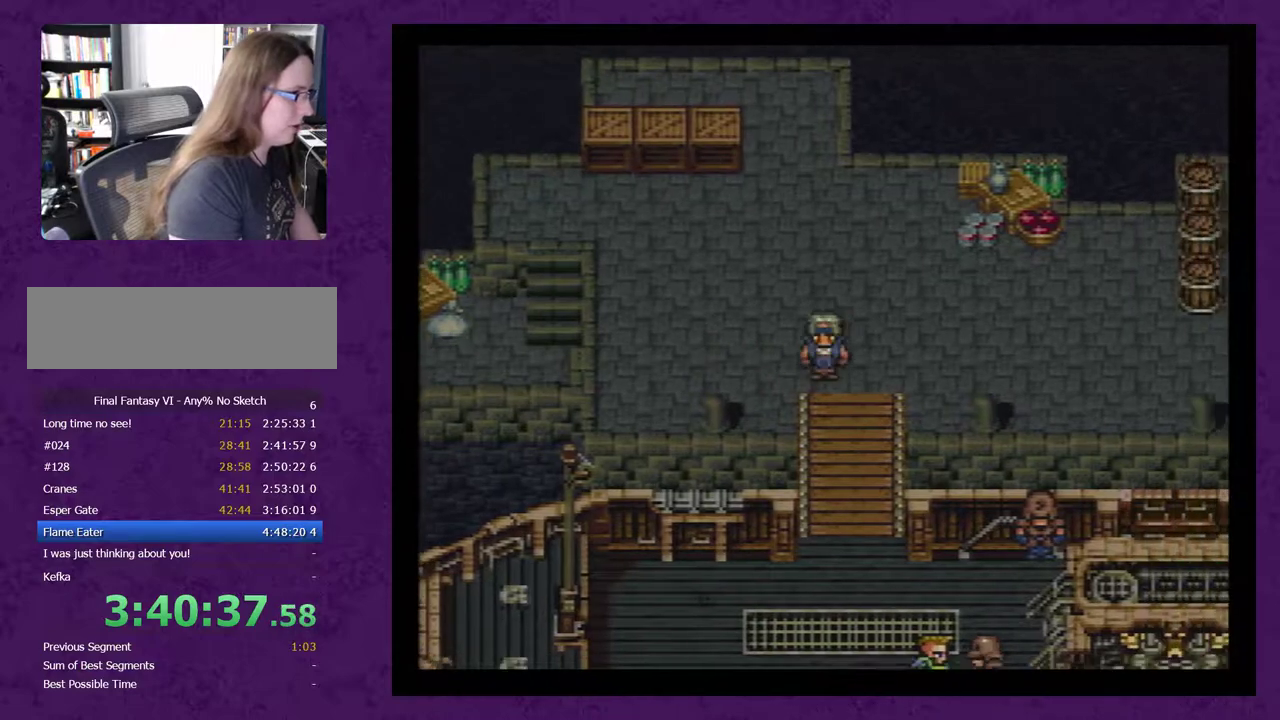
{"buttons": ["DPAD_DOWN"], "events": []}
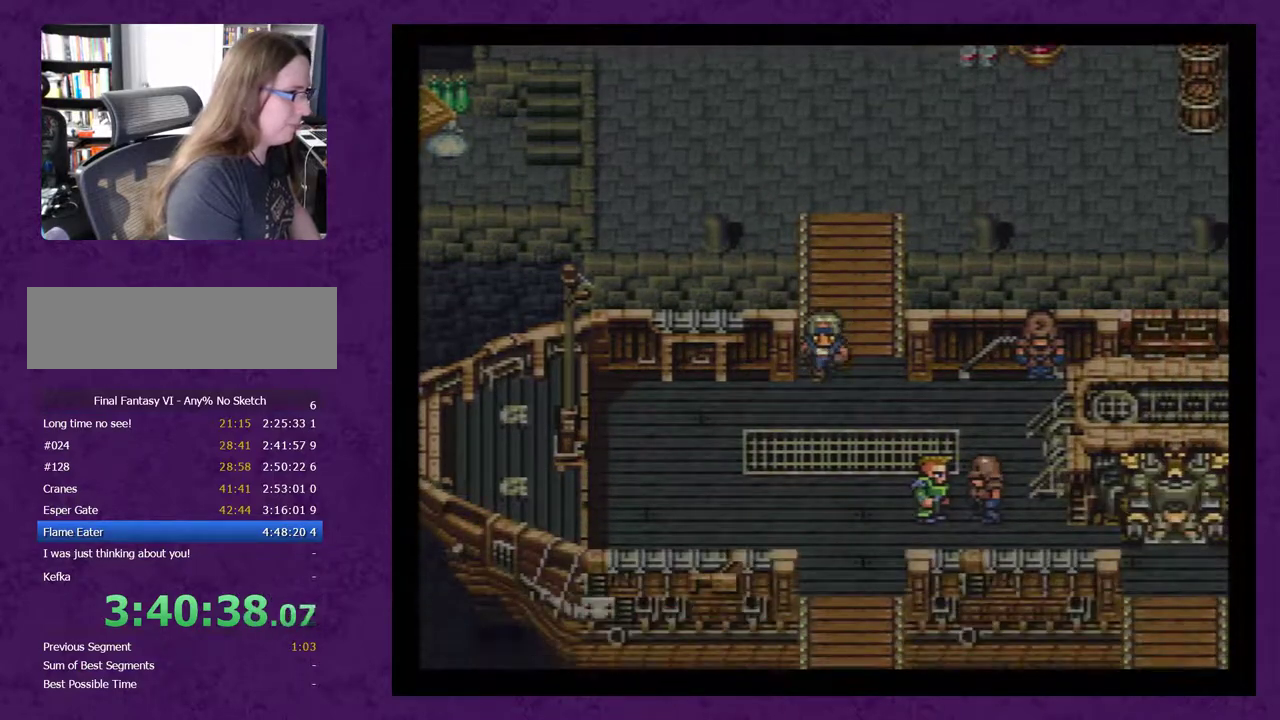
{"buttons": ["A"], "events": [[267, "DPAD_RIGHT", "down"], [300, "DPAD_DOWN", "up"], [483, "A", "down"], [483, "DPAD_RIGHT", "up"]]}
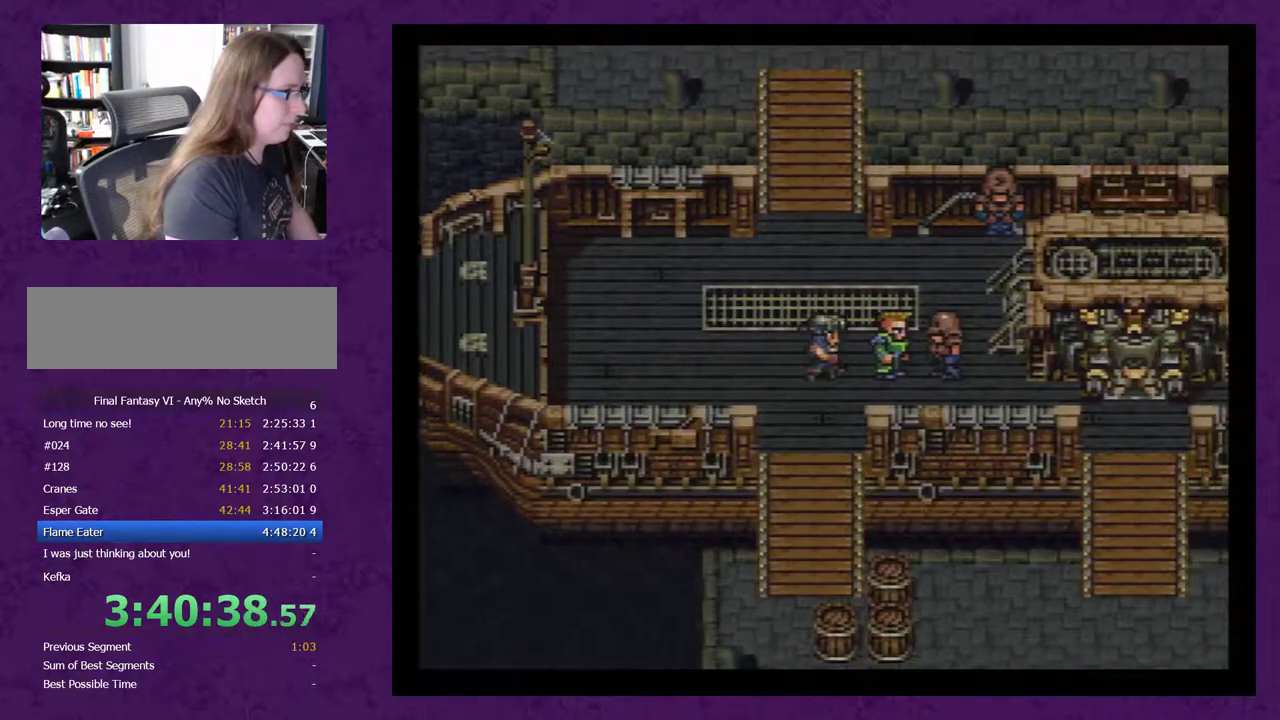
{"buttons": [], "events": [[50, "A", "up"], [150, "A", "down"], [200, "A", "up"], [267, "A", "down"], [333, "A", "up"], [433, "A", "down"], [483, "A", "up"]]}
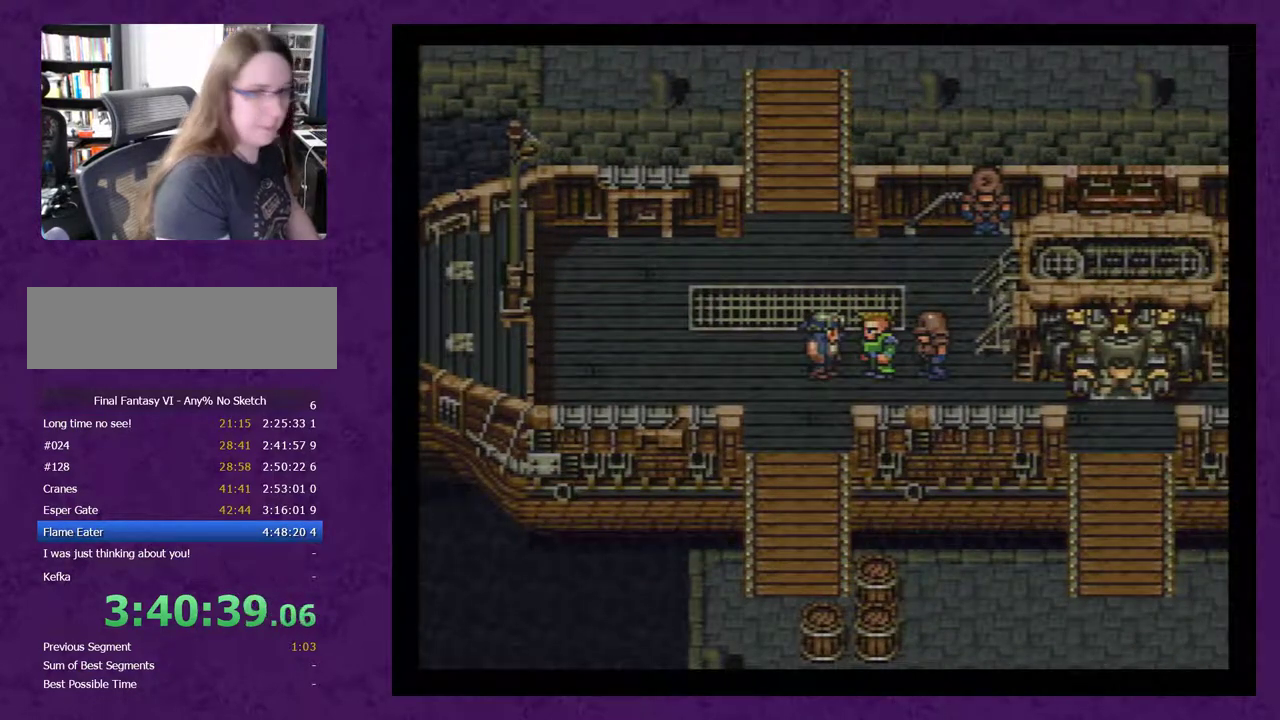
{"buttons": ["A"], "events": [[50, "A", "down"], [117, "A", "up"], [183, "A", "down"], [233, "A", "up"], [300, "A", "down"], [400, "A", "up"], [450, "A", "down"]]}
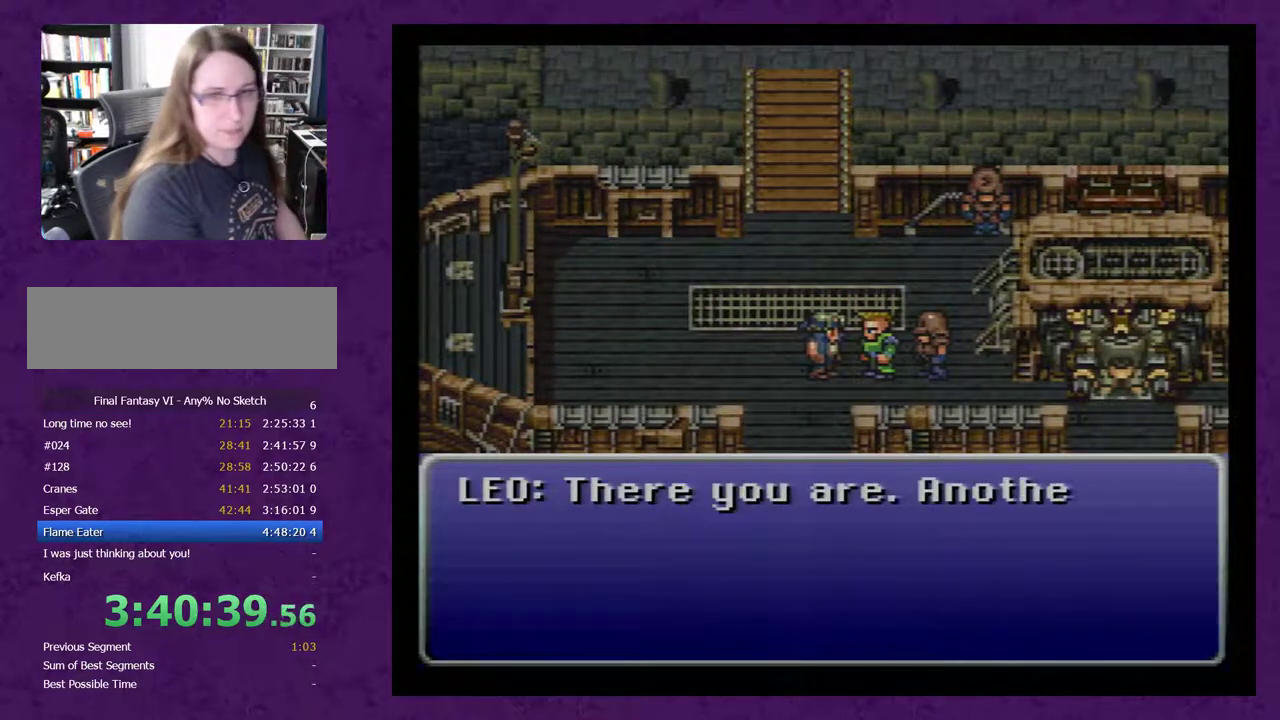
{"buttons": ["A"], "events": [[50, "A", "up"], [117, "A", "down"], [217, "A", "up"], [267, "A", "down"], [367, "A", "up"], [450, "A", "down"]]}
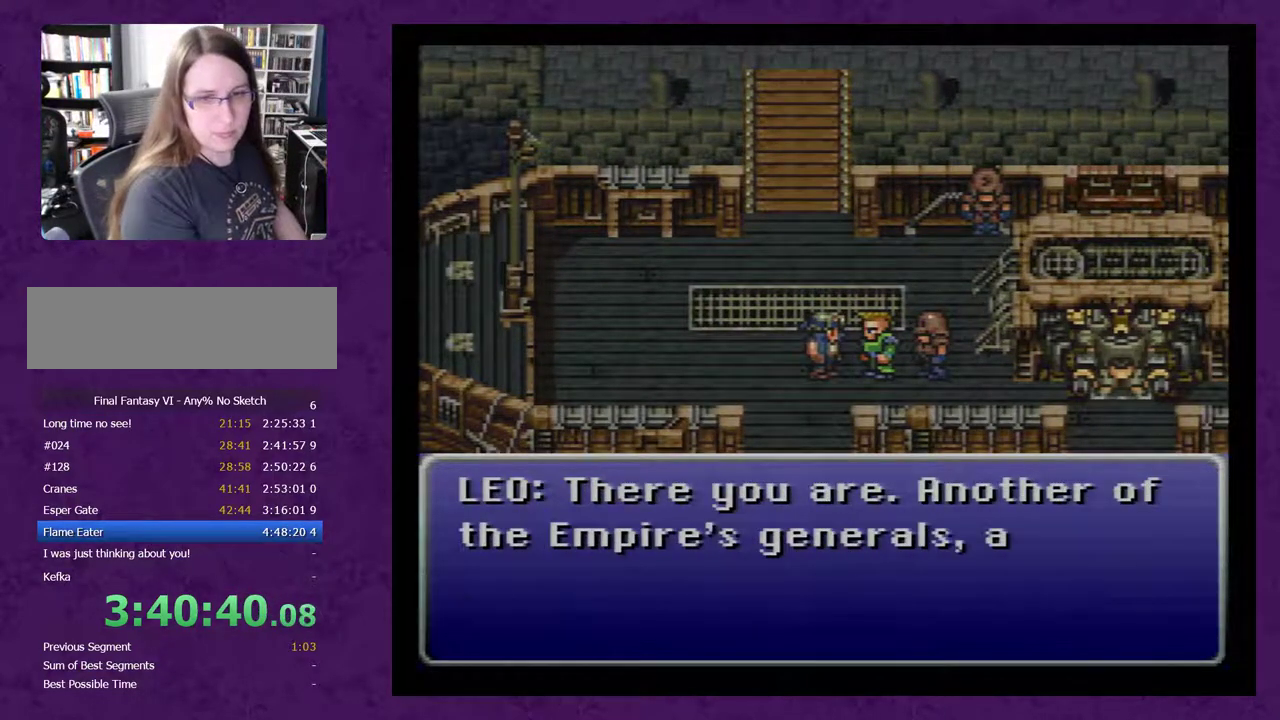
{"buttons": [], "events": [[17, "A", "up"], [117, "A", "down"], [200, "A", "up"], [267, "A", "down"], [333, "A", "up"], [417, "A", "down"], [483, "A", "up"]]}
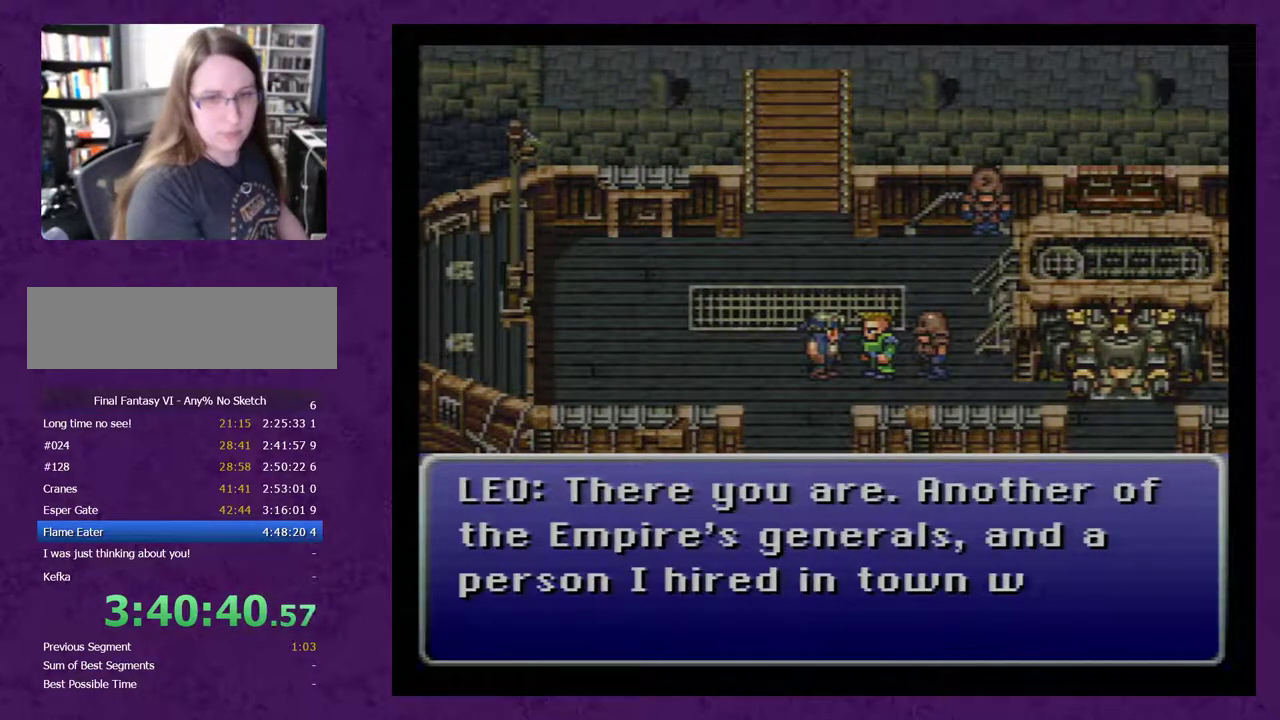
{"buttons": [], "events": [[83, "A", "down"], [133, "A", "up"], [233, "A", "down"], [317, "A", "up"], [383, "A", "down"], [483, "A", "up"]]}
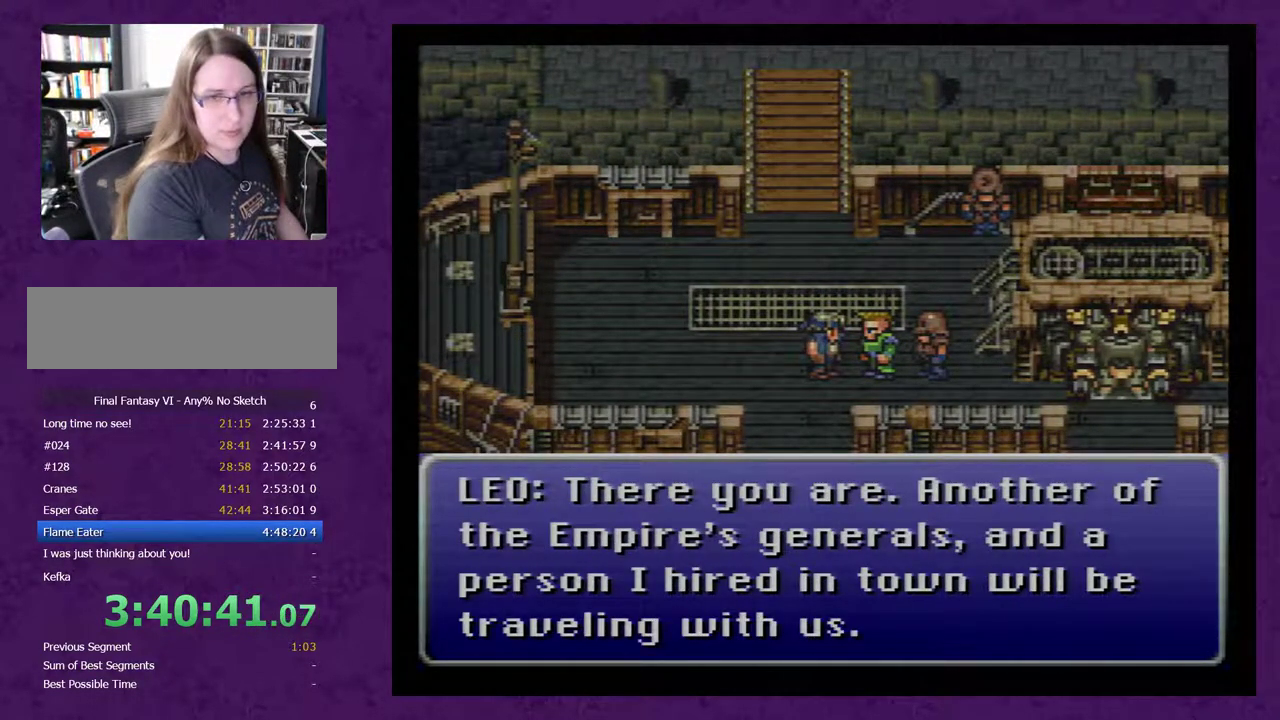
{"buttons": [], "events": [[67, "A", "down"], [133, "A", "up"], [233, "A", "down"], [283, "A", "up"], [383, "A", "down"], [467, "A", "up"]]}
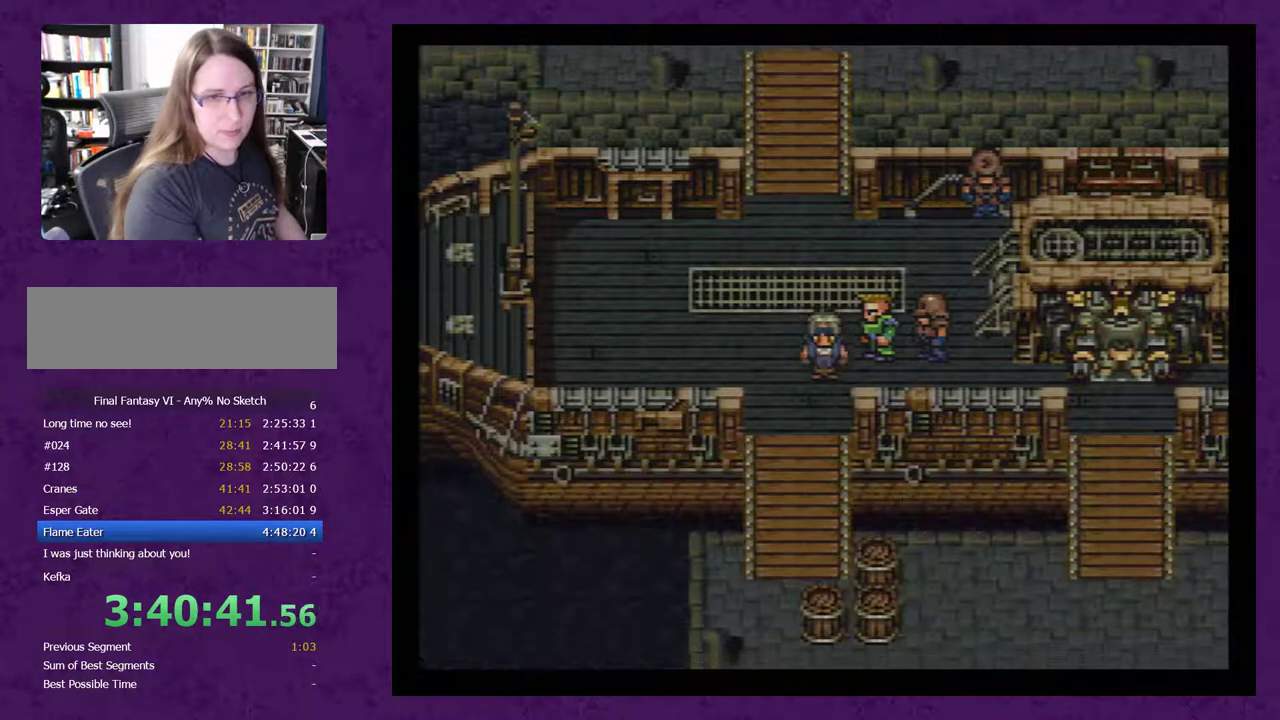
{"buttons": [], "events": []}
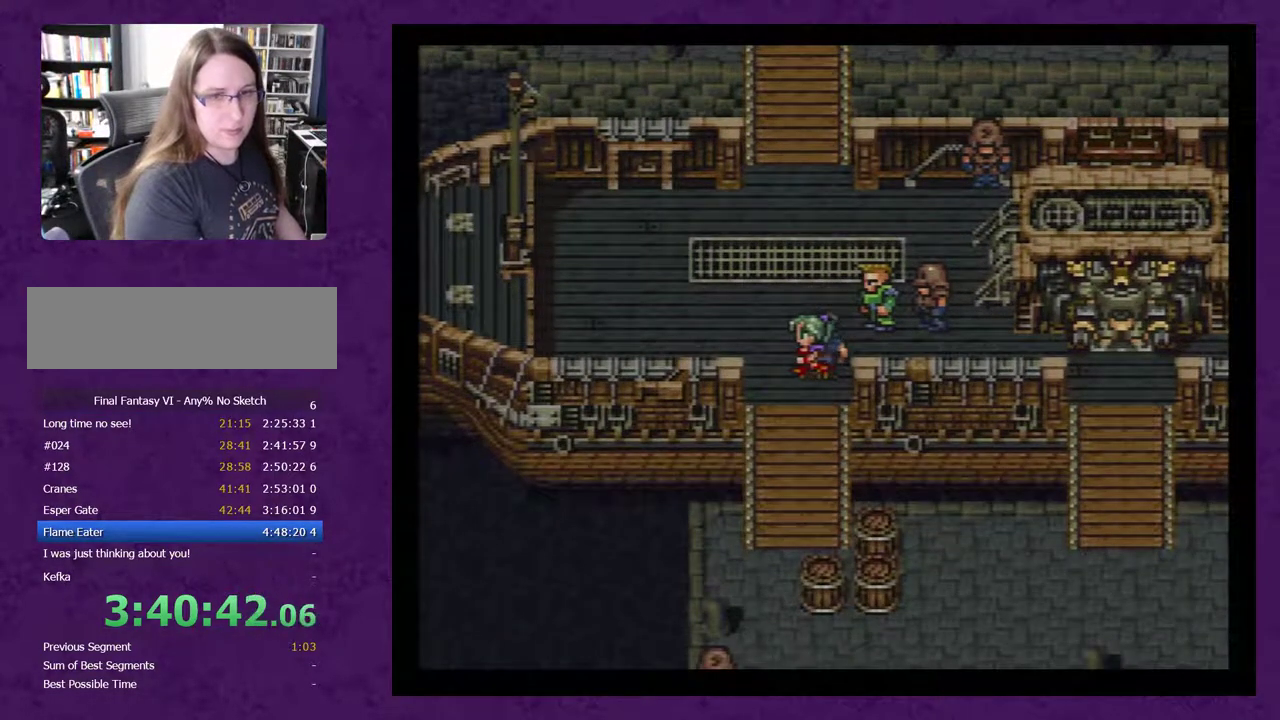
{"buttons": ["A"], "events": [[417, "A", "down"]]}
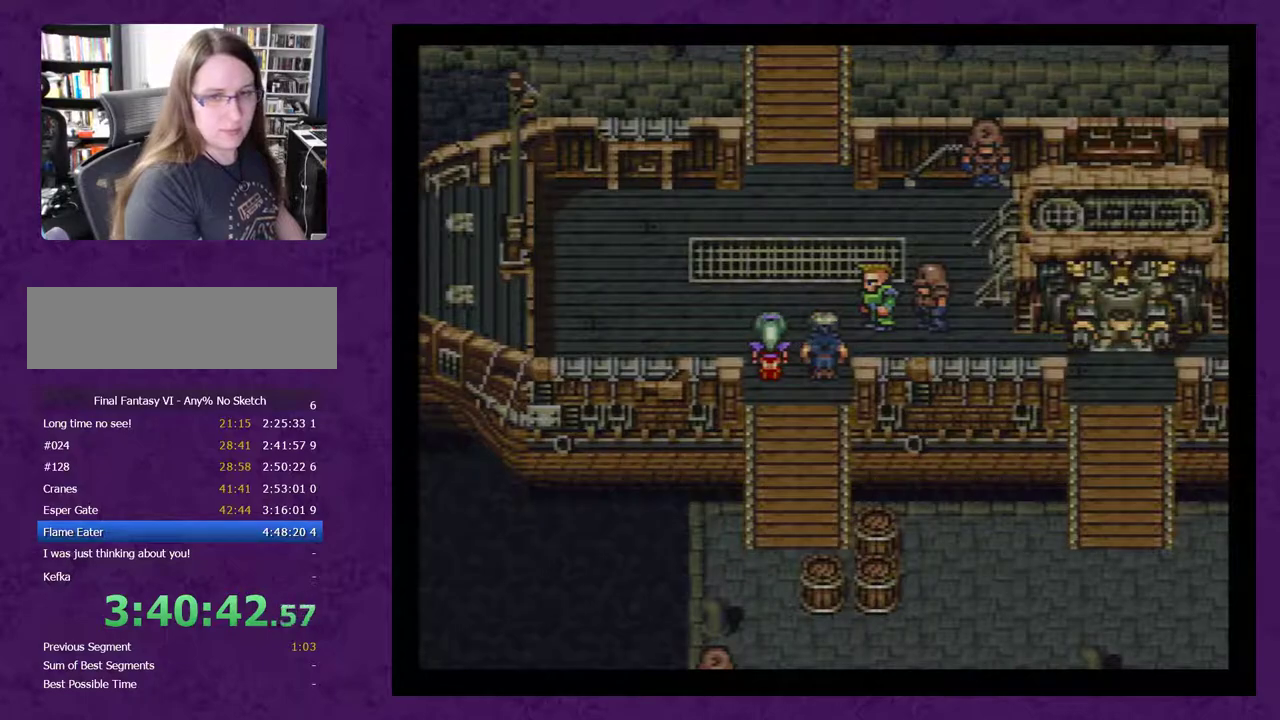
{"buttons": ["A"], "events": [[17, "A", "up"], [100, "A", "down"], [167, "A", "up"], [267, "A", "down"], [350, "A", "up"], [417, "A", "down"]]}
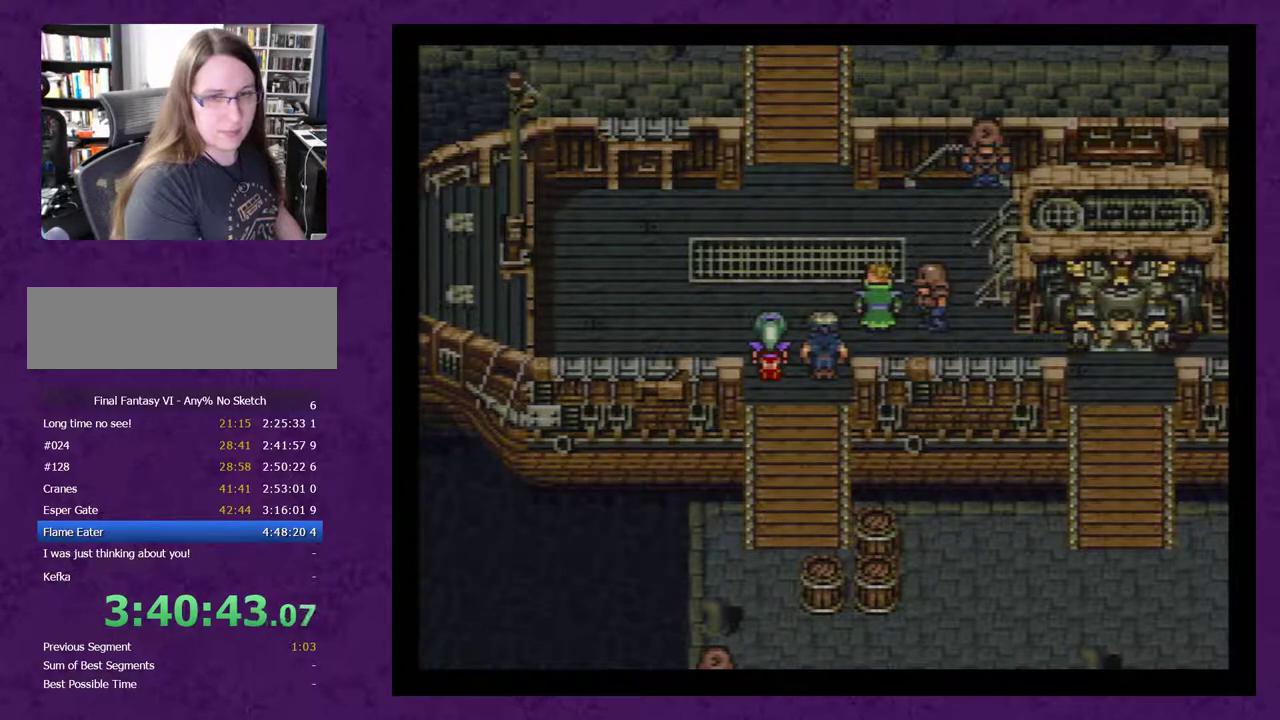
{"buttons": [], "events": [[17, "A", "up"], [100, "A", "down"], [167, "A", "up"], [250, "A", "down"], [317, "A", "up"], [417, "A", "down"], [467, "A", "up"]]}
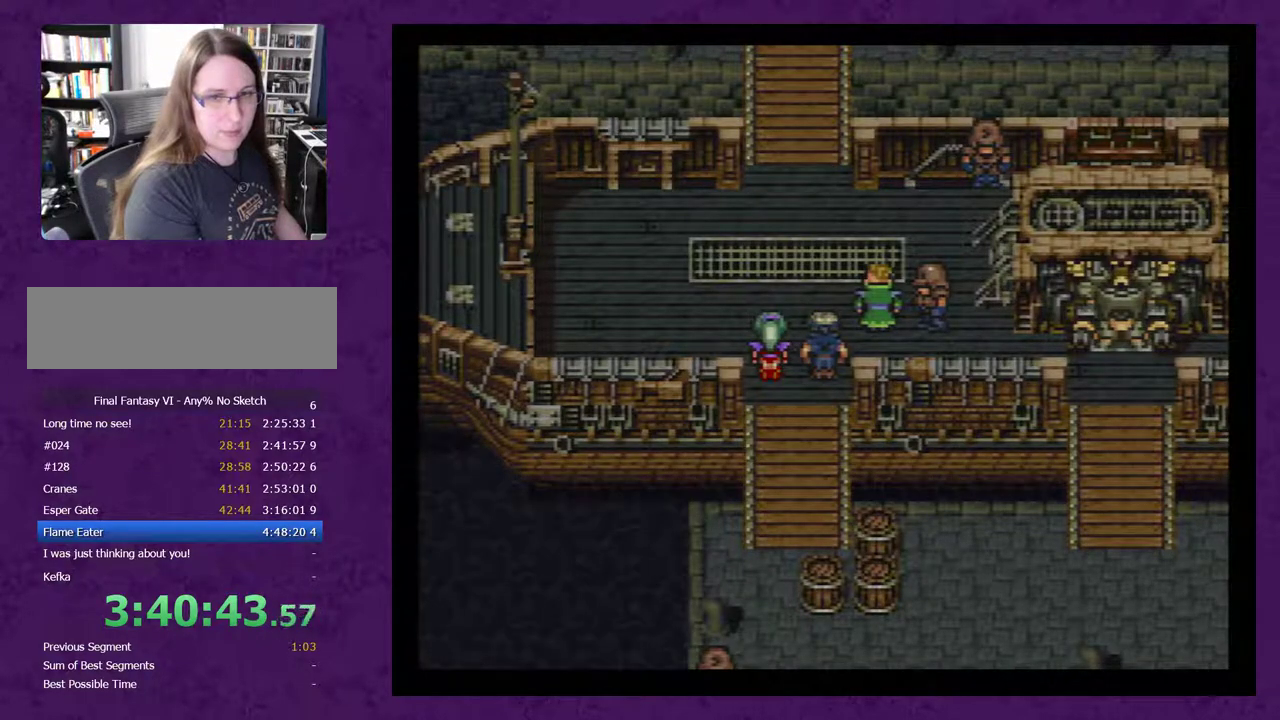
{"buttons": [], "events": [[100, "A", "down"], [150, "A", "up"], [250, "A", "down"], [317, "A", "up"], [400, "A", "down"], [500, "A", "up"]]}
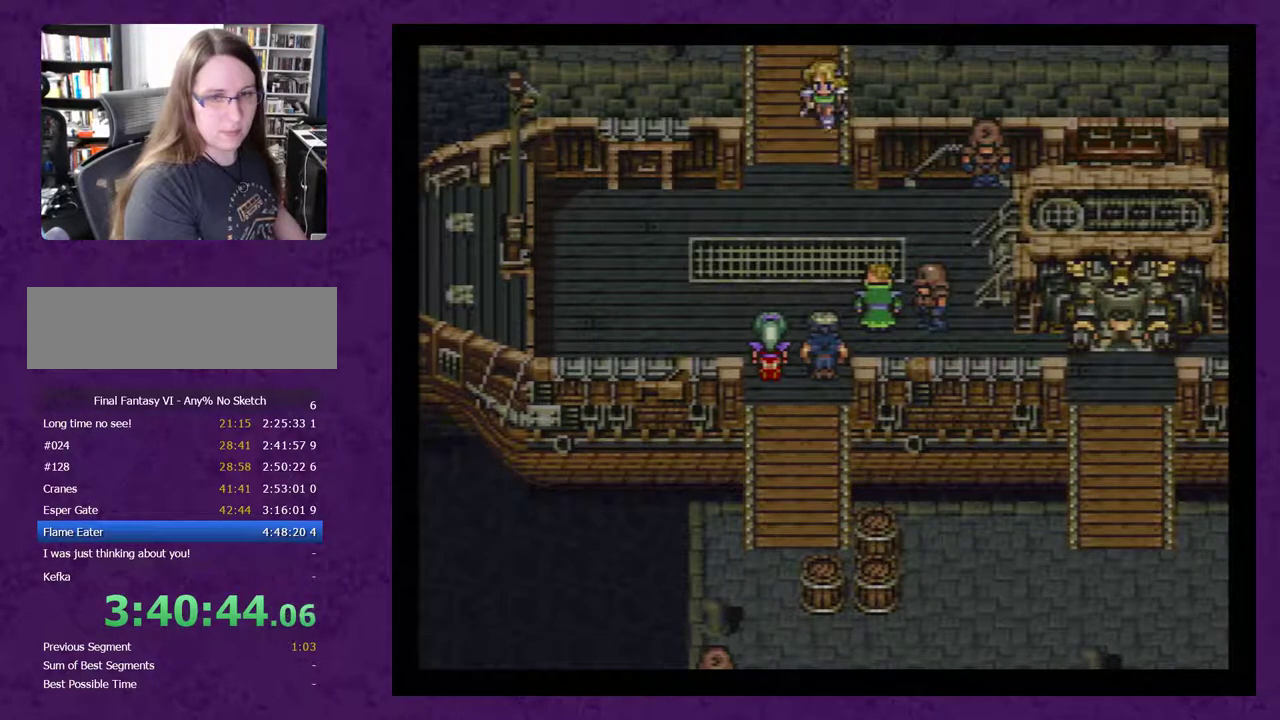
{"buttons": [], "events": [[50, "A", "down"], [150, "A", "up"], [267, "A", "down"], [333, "A", "up"], [433, "A", "down"], [483, "A", "up"]]}
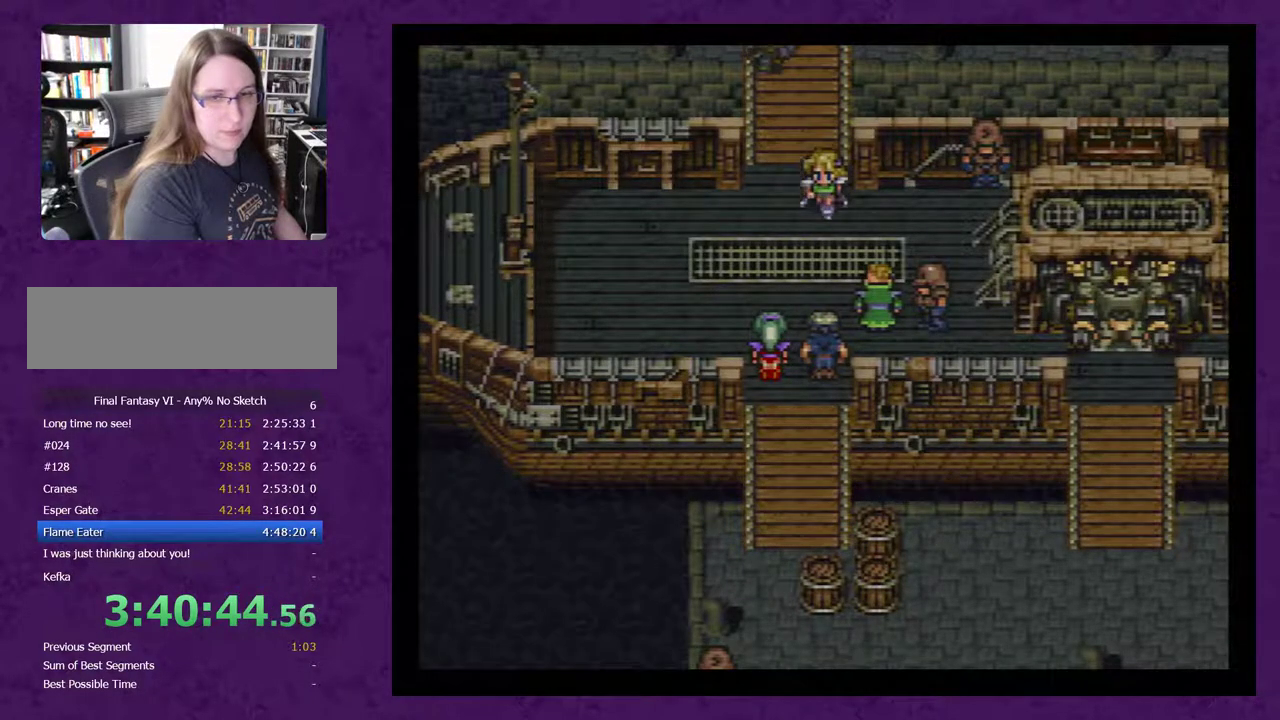
{"buttons": [], "events": [[83, "A", "down"], [150, "A", "up"], [233, "A", "down"], [300, "A", "up"], [400, "A", "down"], [483, "A", "up"]]}